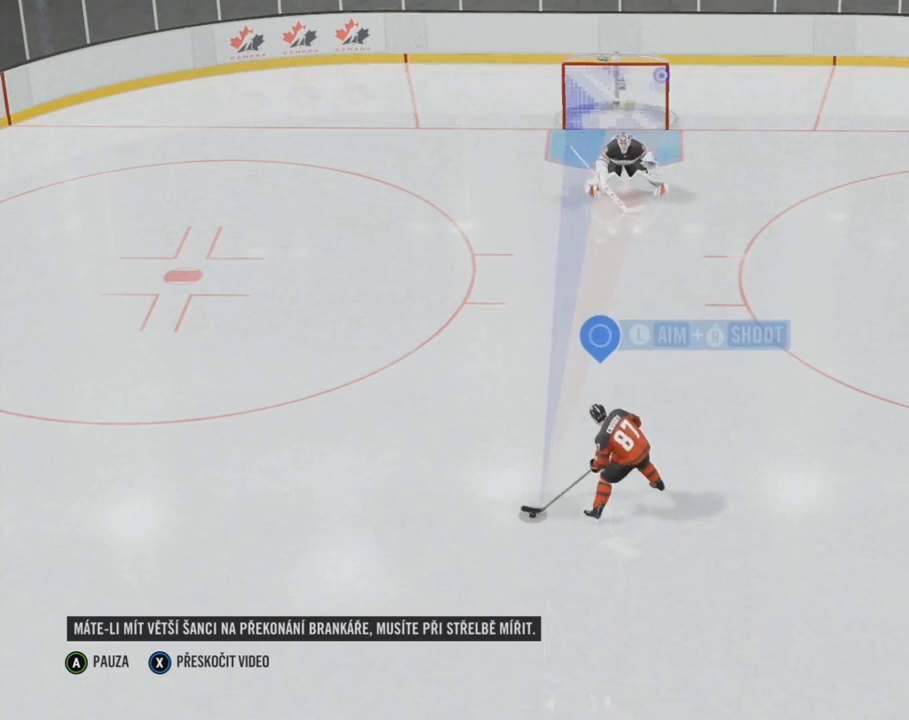
Gameplay with a controller (Xbox layout); each line is a JSON object with the inputs held at the frame after it. "events" lists button and stick changes between this image and that frame as [ms after this image, input, new state], when the widget could be followed in between. Not read: L2 L3 R2 R3.
{"buttons": [], "left_stick": "up-left", "right_stick": "center", "events": [[500, "left_stick", "up-left"]]}
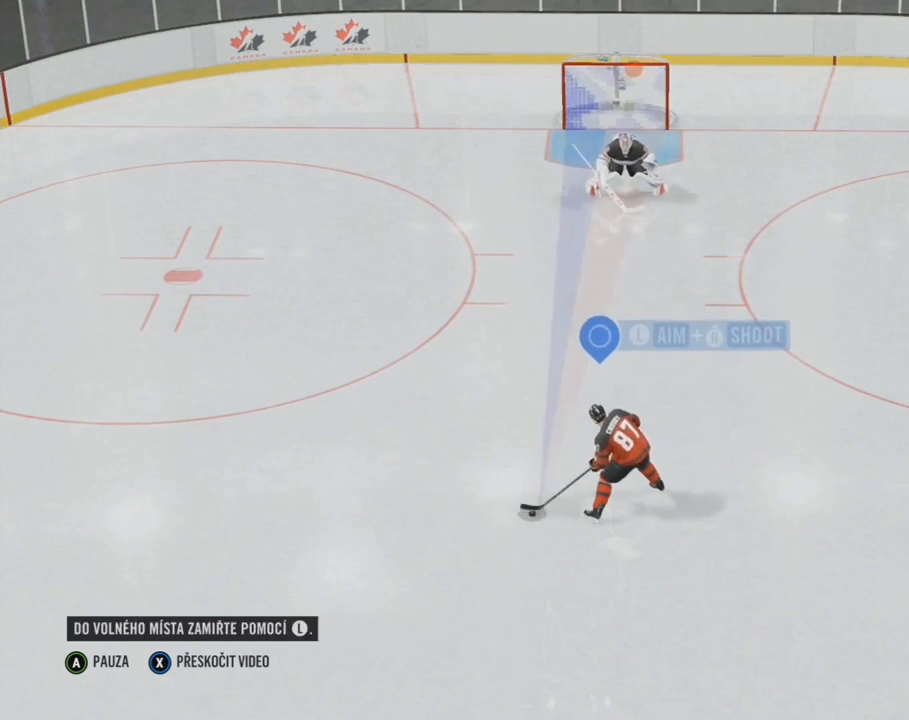
{"buttons": [], "left_stick": "up-left", "right_stick": "center", "events": []}
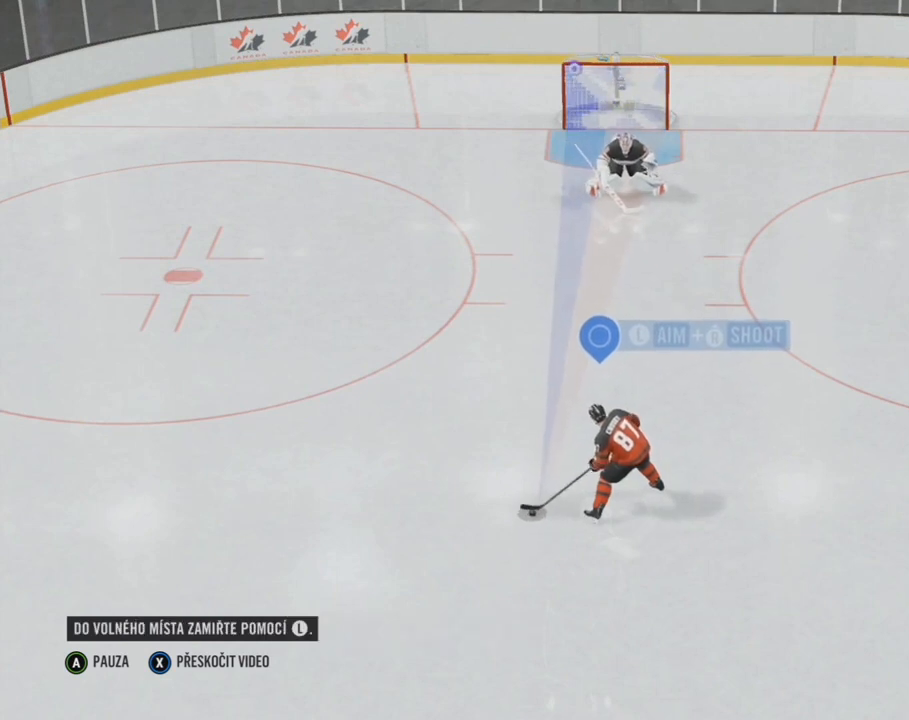
{"buttons": [], "left_stick": "left", "right_stick": "center", "events": [[292, "left_stick", "left"]]}
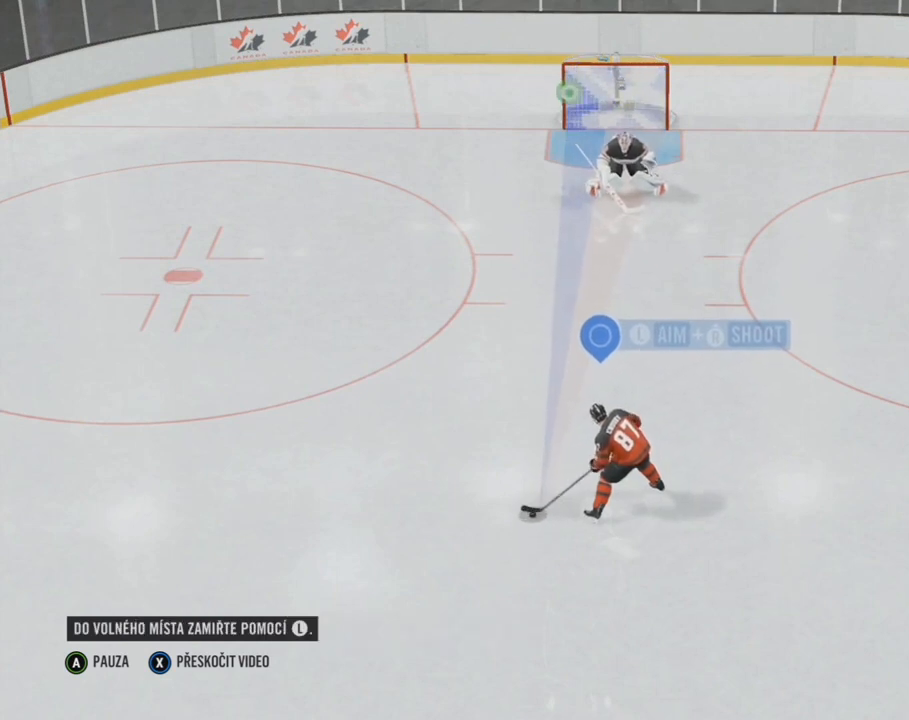
{"buttons": [], "left_stick": "left", "right_stick": "center", "events": []}
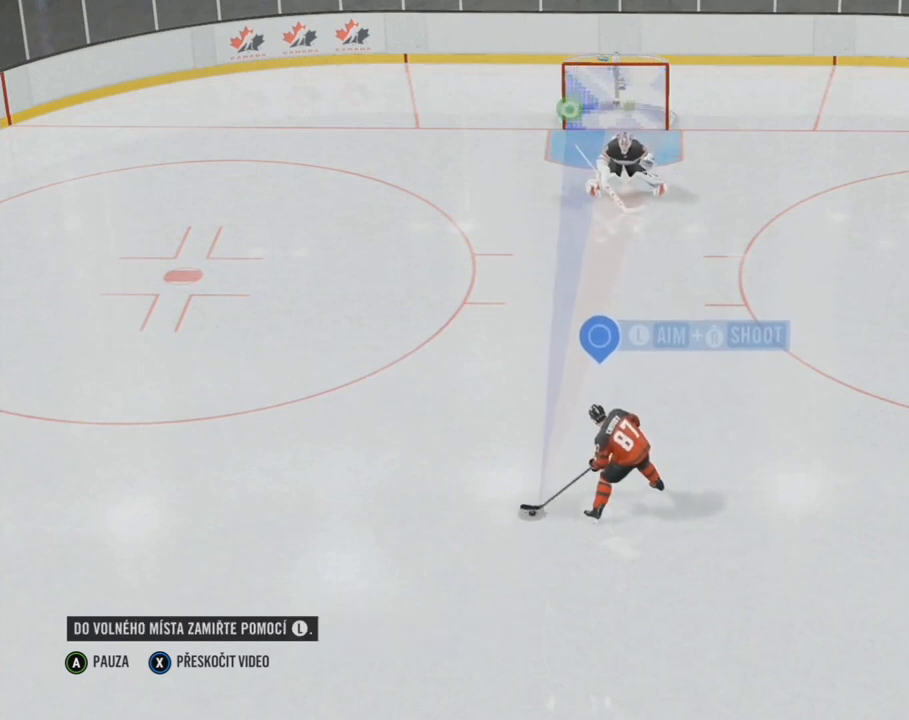
{"buttons": [], "left_stick": "left", "right_stick": "center", "events": []}
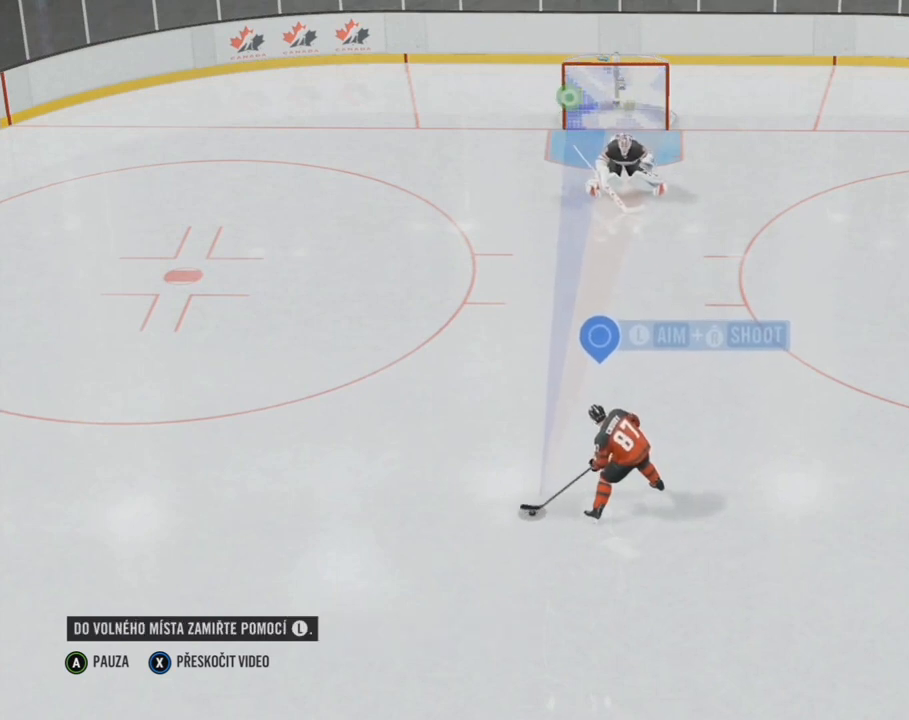
{"buttons": [], "left_stick": "up", "right_stick": "center", "events": [[167, "left_stick", "up"]]}
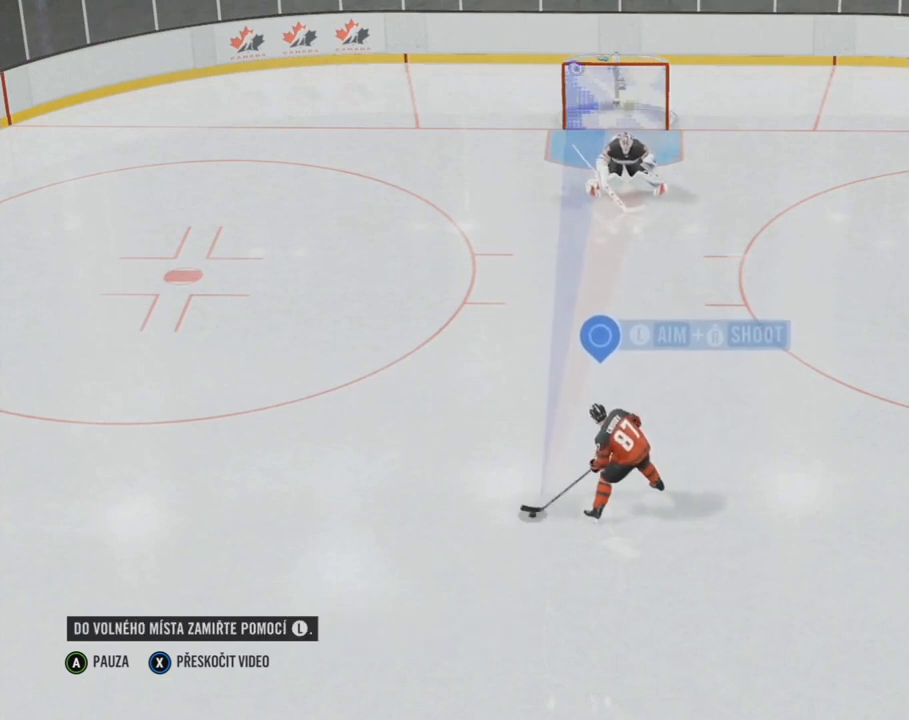
{"buttons": [], "left_stick": "down-right", "right_stick": "center", "events": [[208, "left_stick", "right"], [375, "left_stick", "down-right"]]}
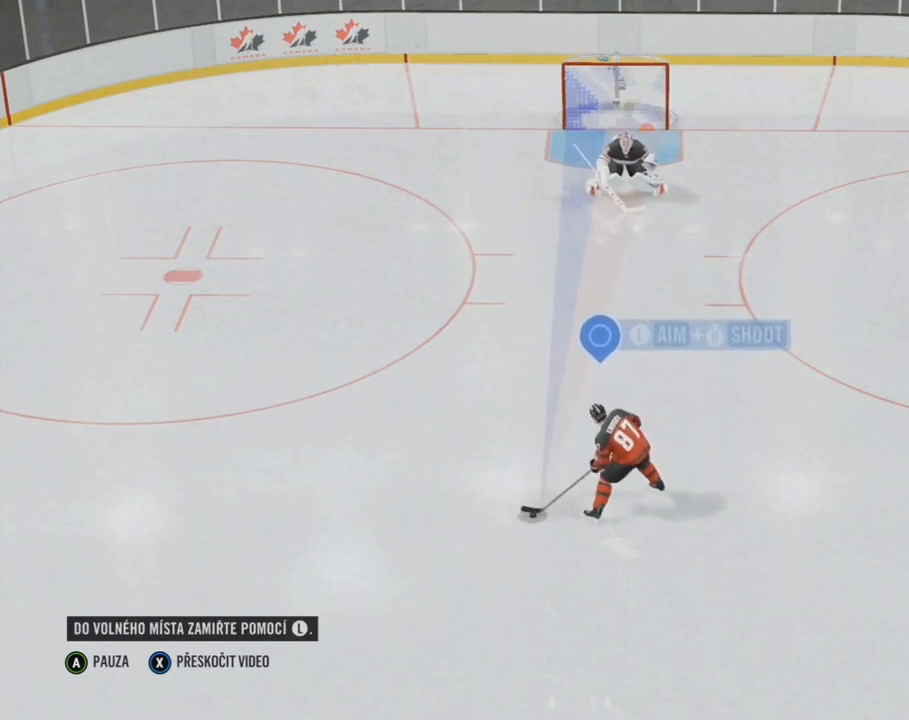
{"buttons": [], "left_stick": "left", "right_stick": "center", "events": [[83, "left_stick", "left"]]}
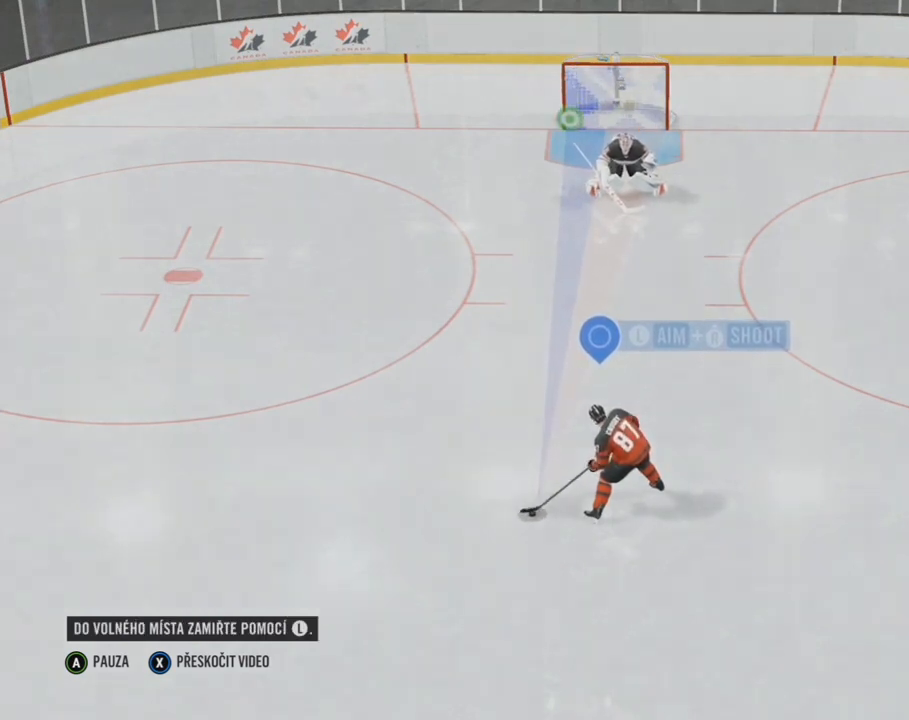
{"buttons": [], "left_stick": "left", "right_stick": "center", "events": []}
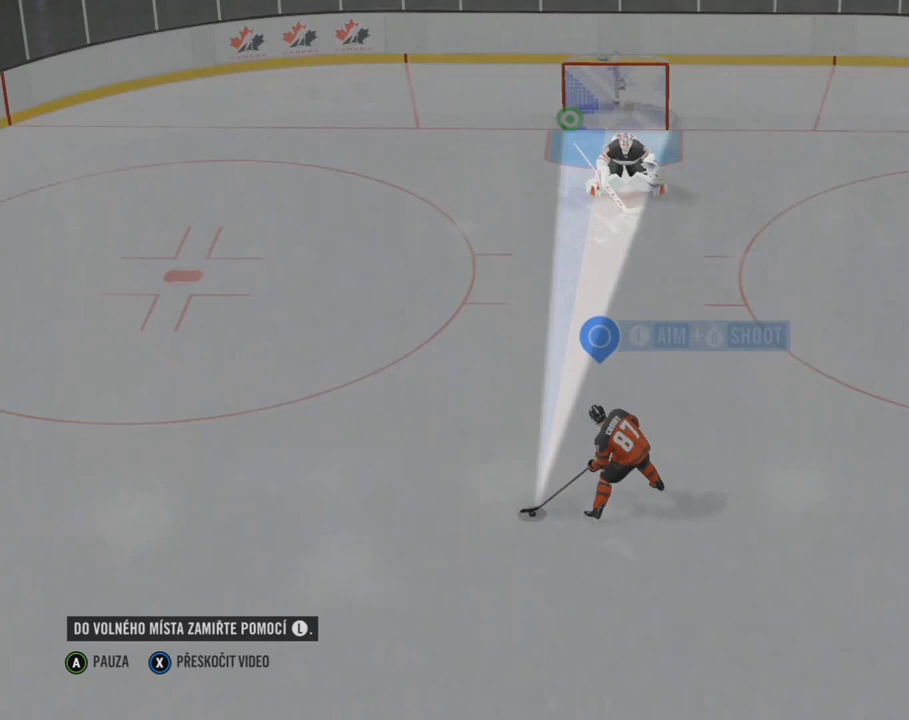
{"buttons": [], "left_stick": "left", "right_stick": "center", "events": []}
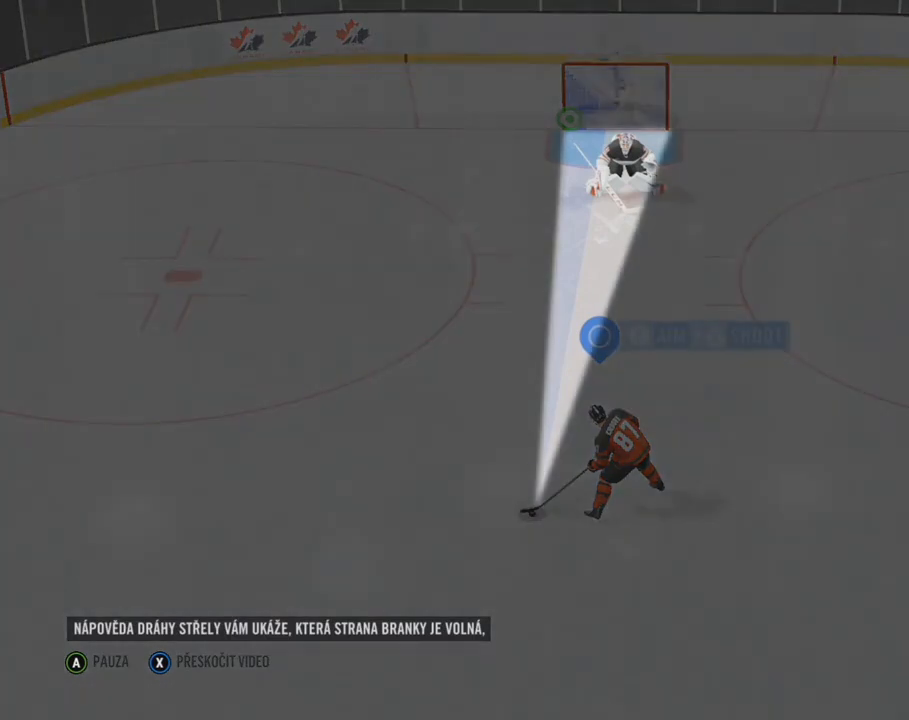
{"buttons": [], "left_stick": "left", "right_stick": "center", "events": []}
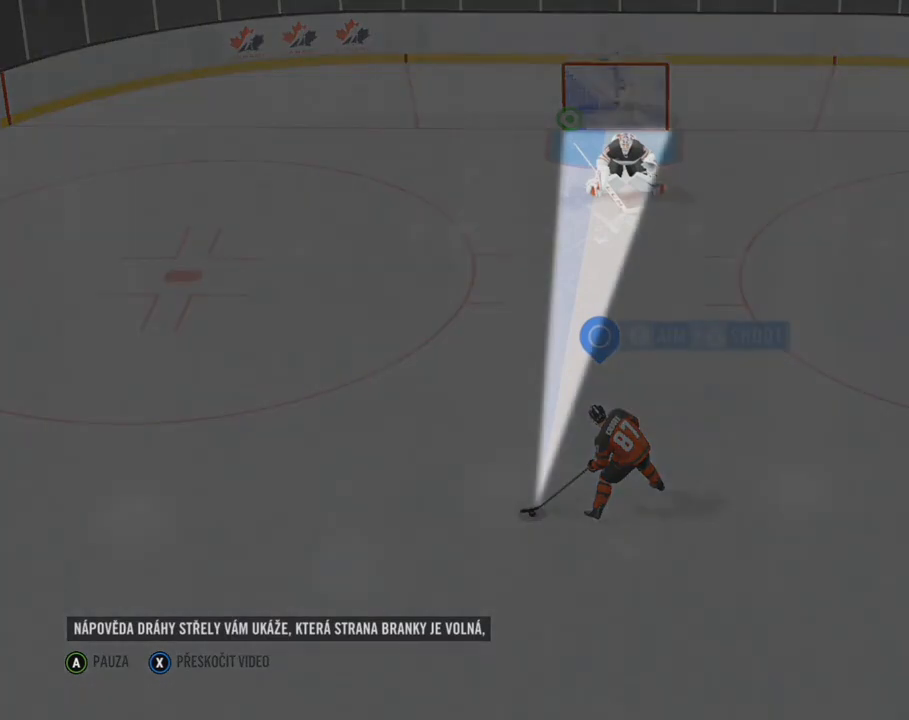
{"buttons": [], "left_stick": "left", "right_stick": "center", "events": []}
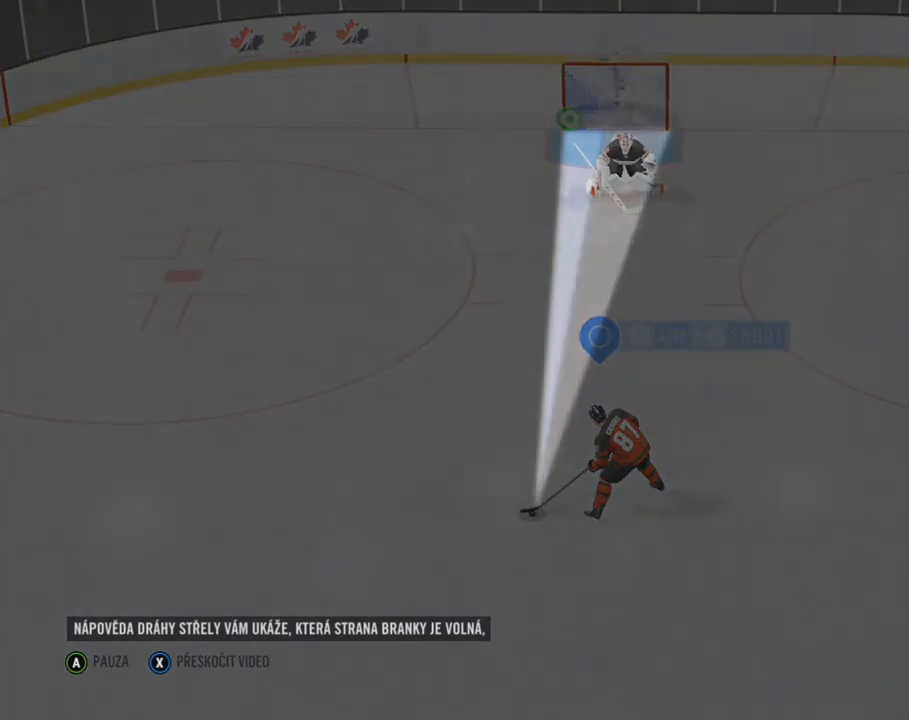
{"buttons": [], "left_stick": "left", "right_stick": "center", "events": []}
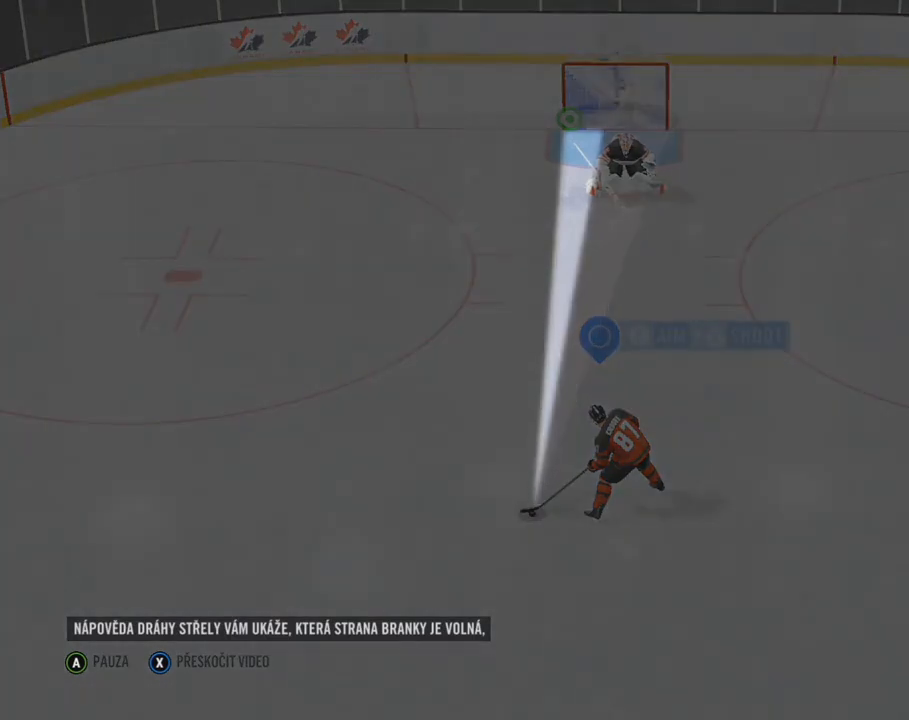
{"buttons": [], "left_stick": "left", "right_stick": "center", "events": []}
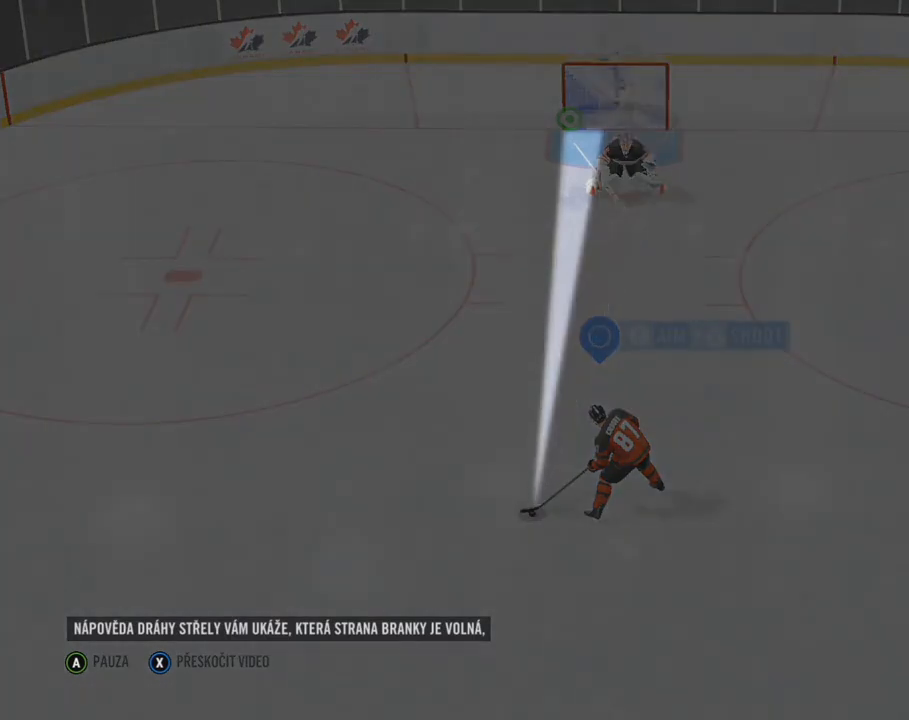
{"buttons": [], "left_stick": "left", "right_stick": "center", "events": []}
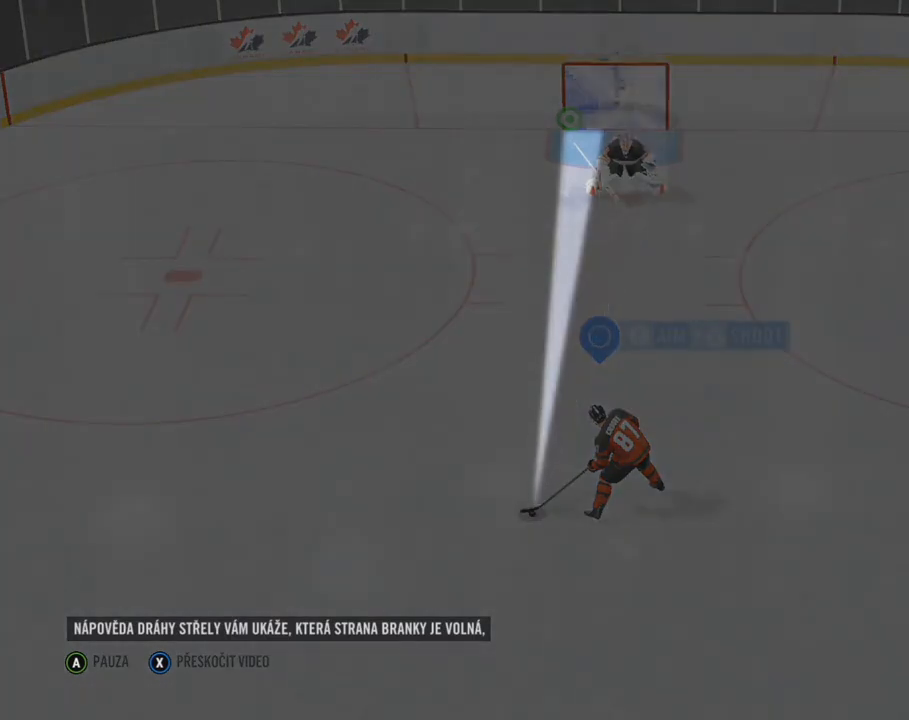
{"buttons": [], "left_stick": "left", "right_stick": "center", "events": []}
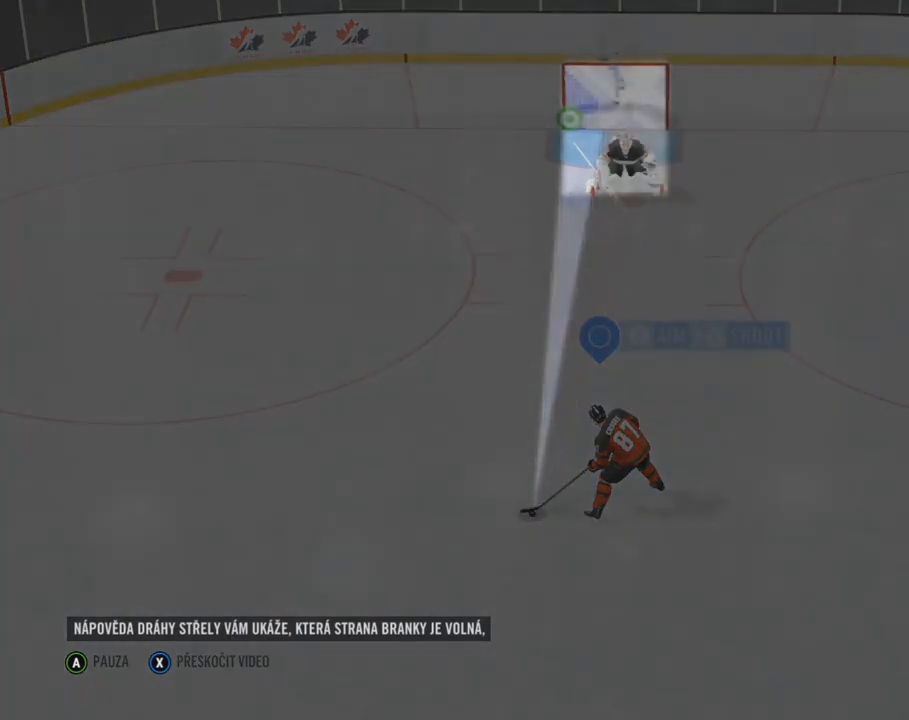
{"buttons": [], "left_stick": "left", "right_stick": "center", "events": []}
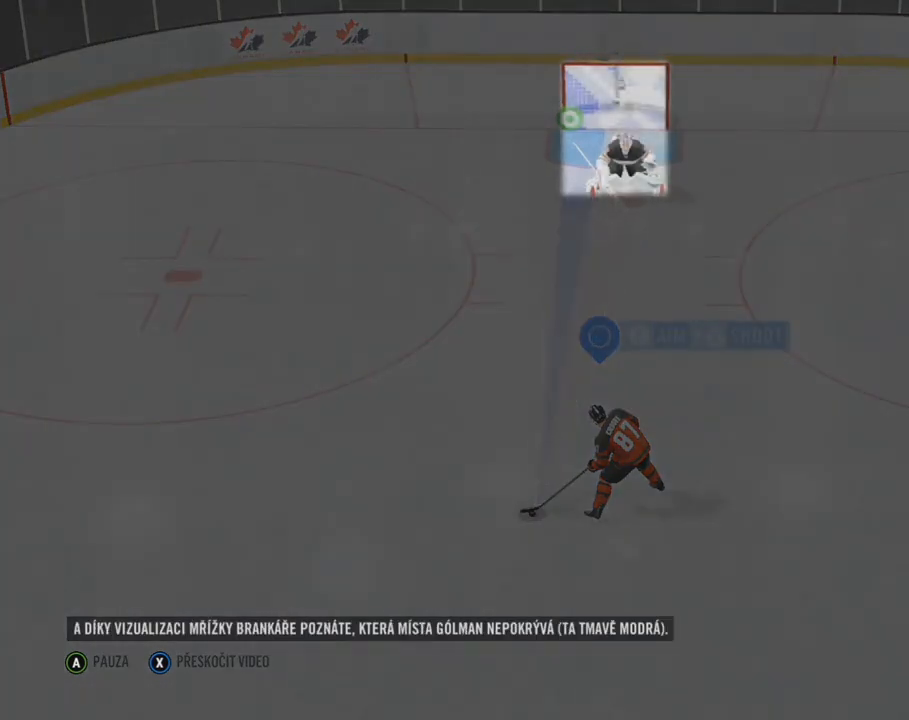
{"buttons": [], "left_stick": "left", "right_stick": "center", "events": []}
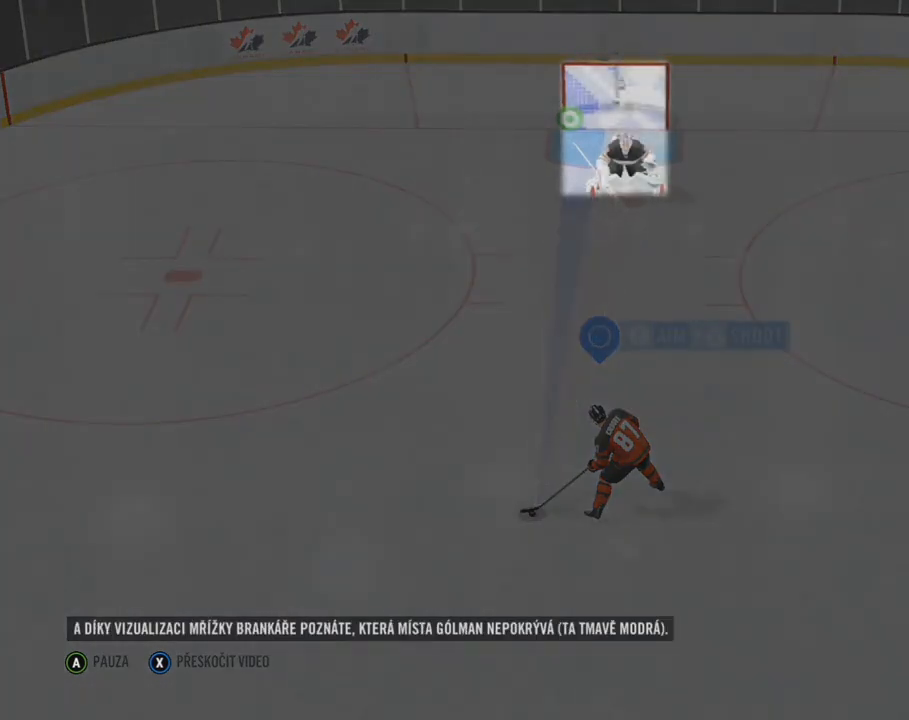
{"buttons": [], "left_stick": "left", "right_stick": "center", "events": []}
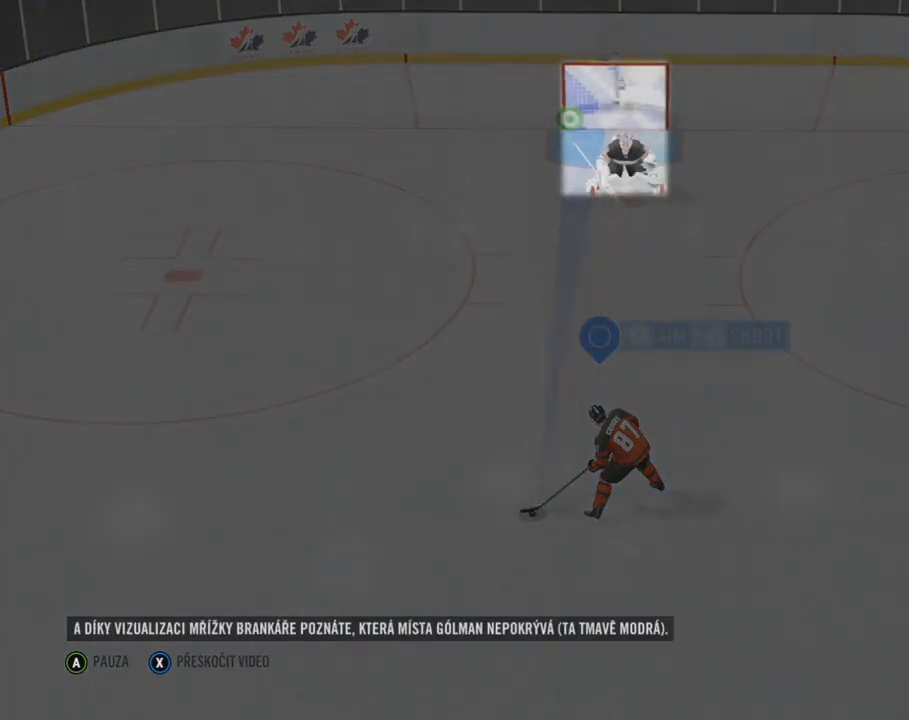
{"buttons": [], "left_stick": "left", "right_stick": "center", "events": []}
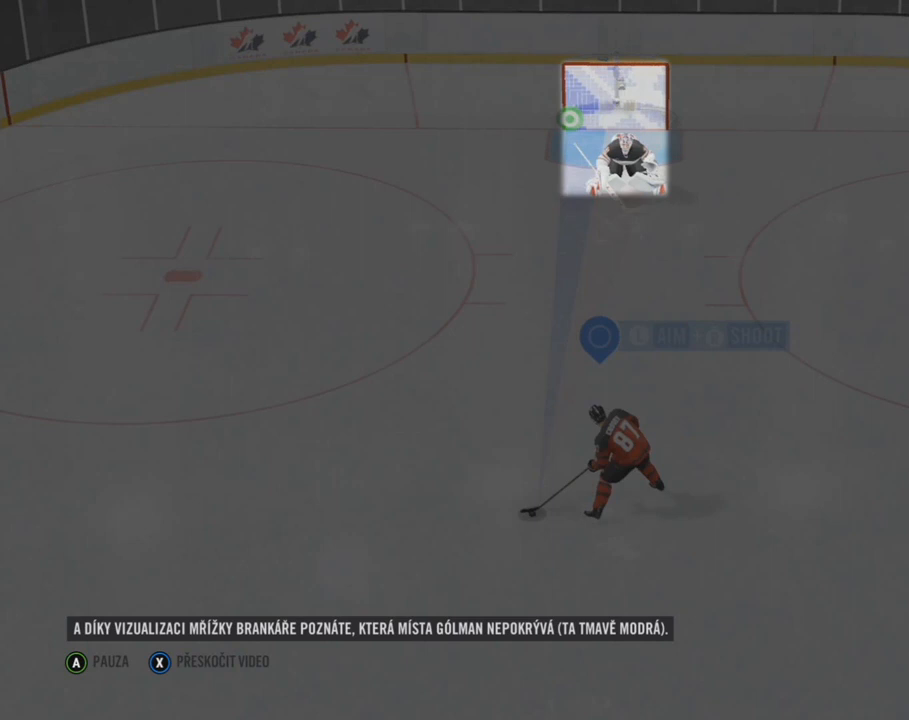
{"buttons": [], "left_stick": "left", "right_stick": "center", "events": []}
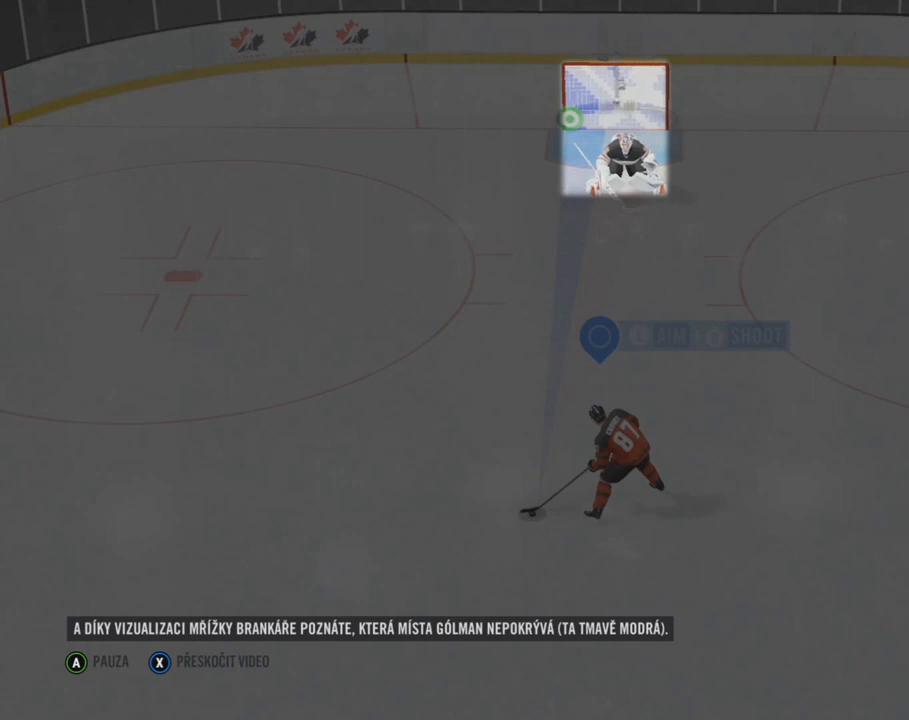
{"buttons": [], "left_stick": "left", "right_stick": "center", "events": []}
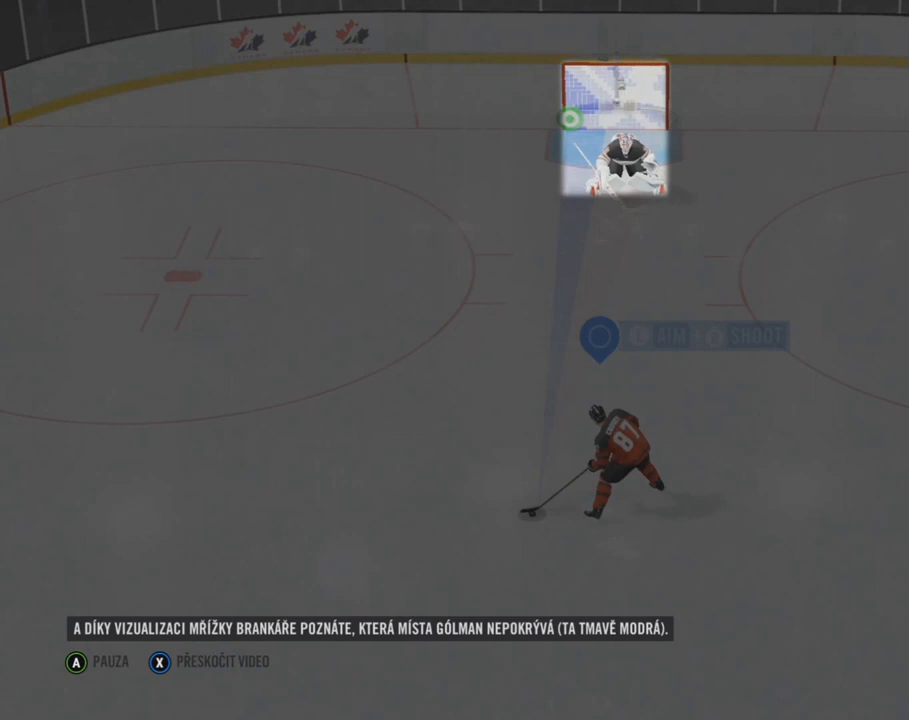
{"buttons": [], "left_stick": "left", "right_stick": "center", "events": []}
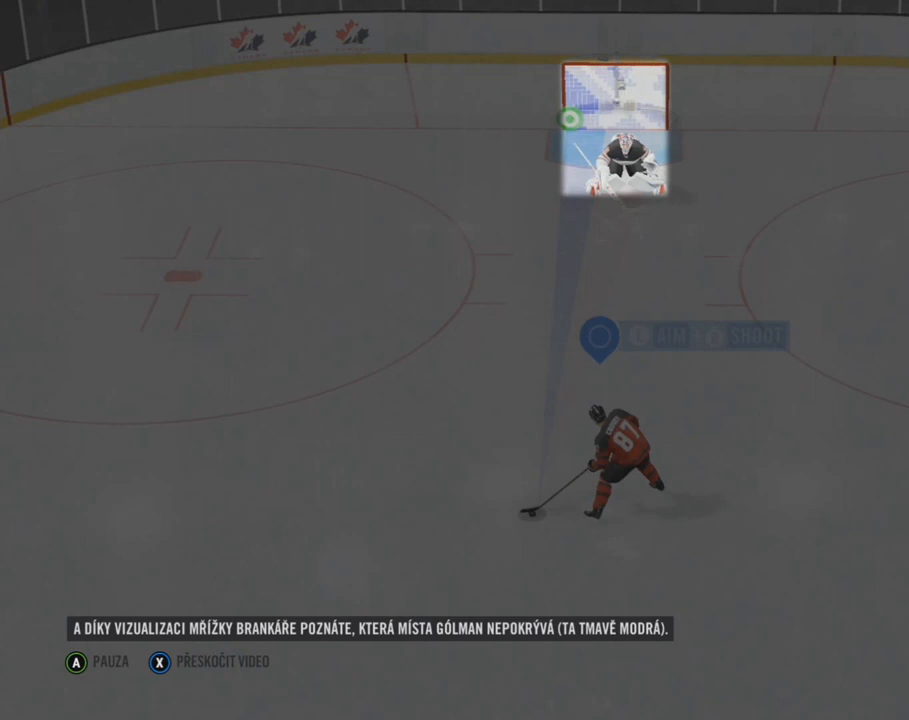
{"buttons": [], "left_stick": "left", "right_stick": "center", "events": []}
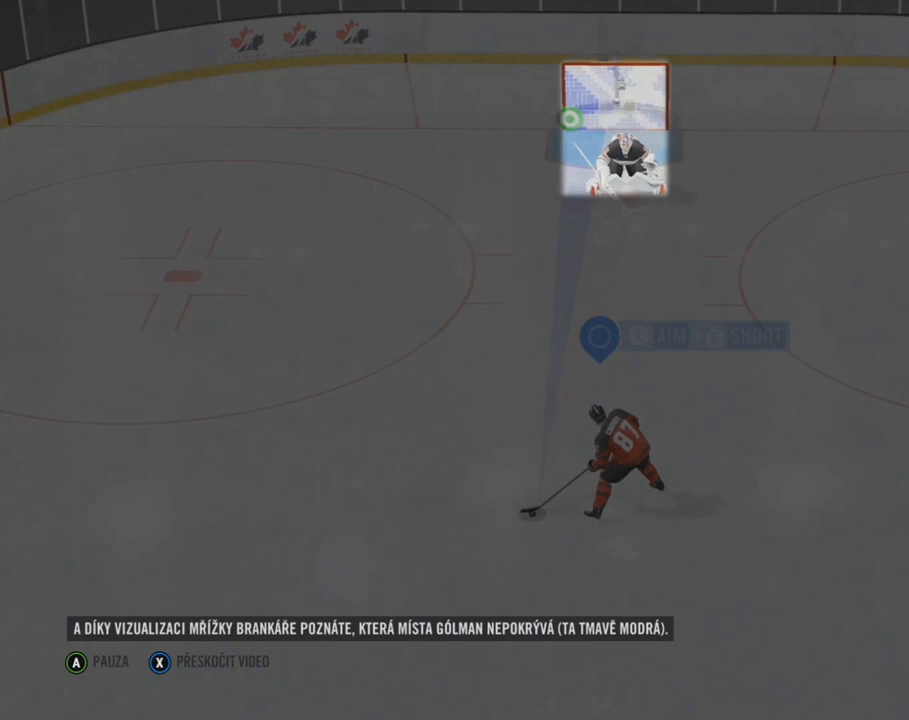
{"buttons": [], "left_stick": "left", "right_stick": "center", "events": []}
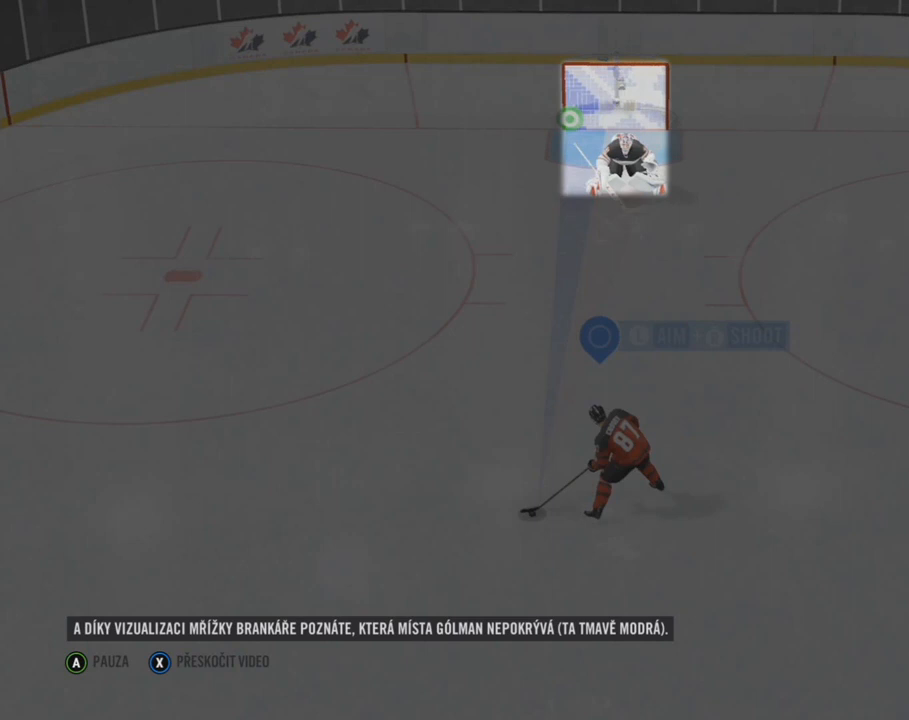
{"buttons": [], "left_stick": "left", "right_stick": "center", "events": []}
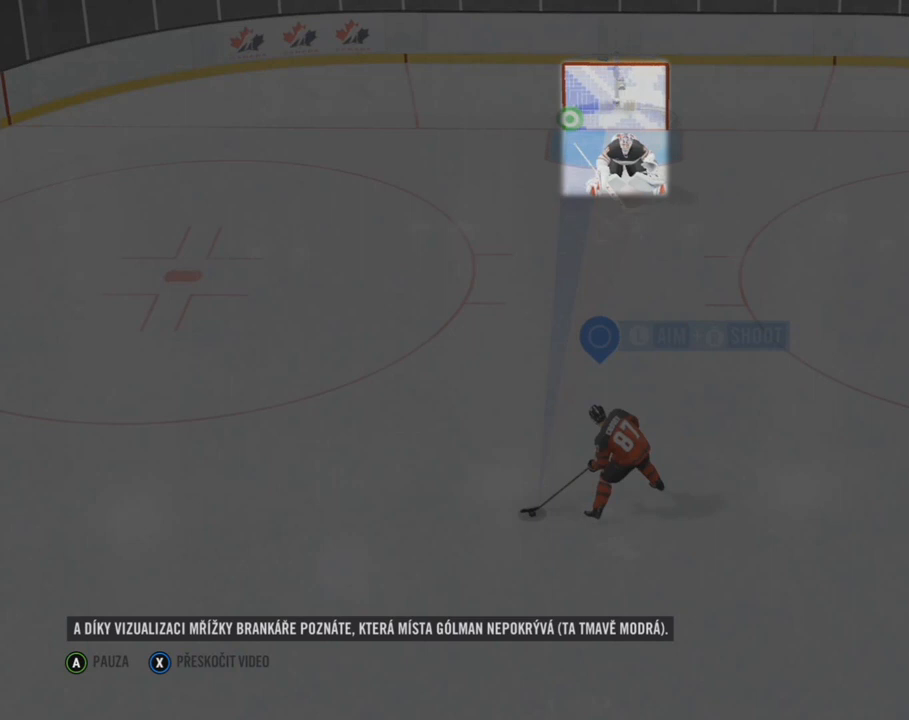
{"buttons": [], "left_stick": "left", "right_stick": "center", "events": []}
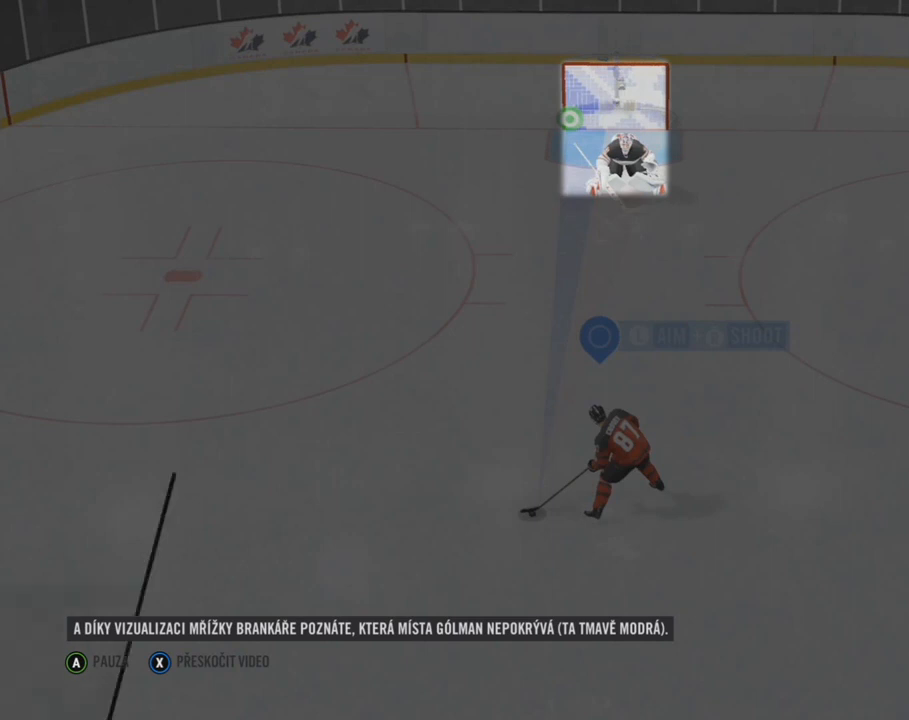
{"buttons": [], "left_stick": "left", "right_stick": "center", "events": []}